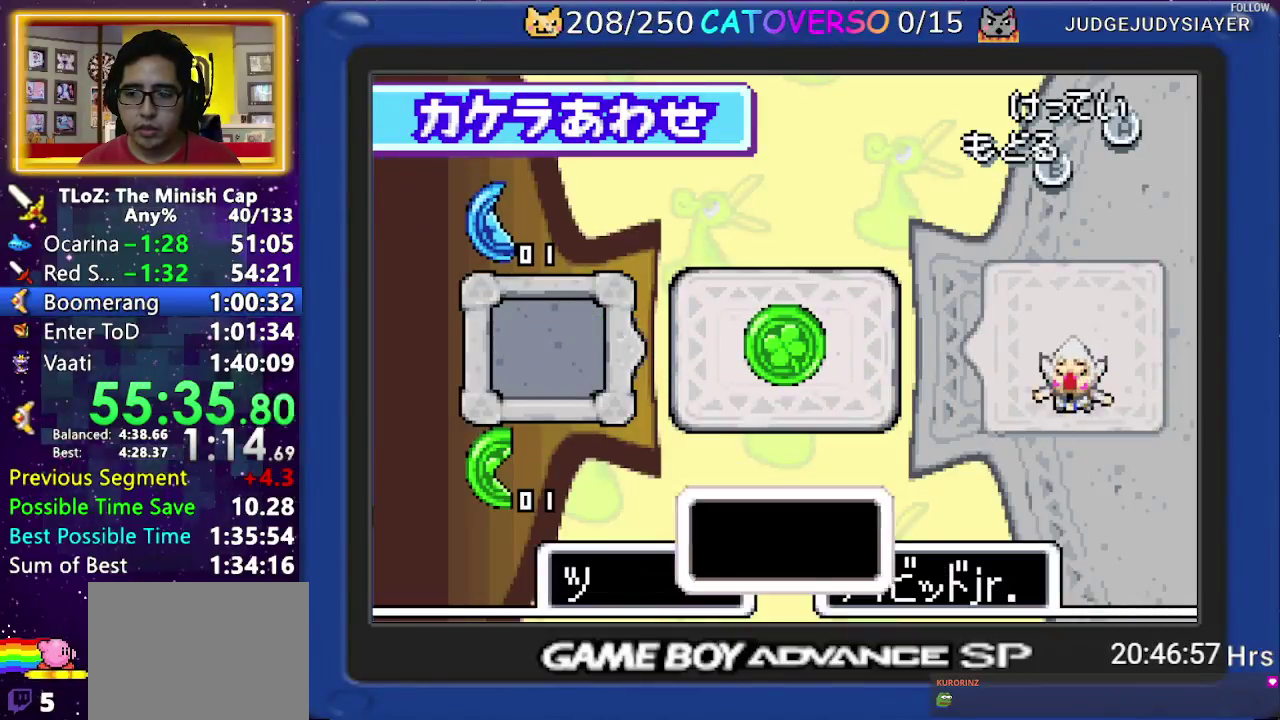
Gameplay with a controller (Nintendo layout); each line is a JSON object with the inputs held at the frame after it. Not read: HOME L3 R3.
{"buttons": []}
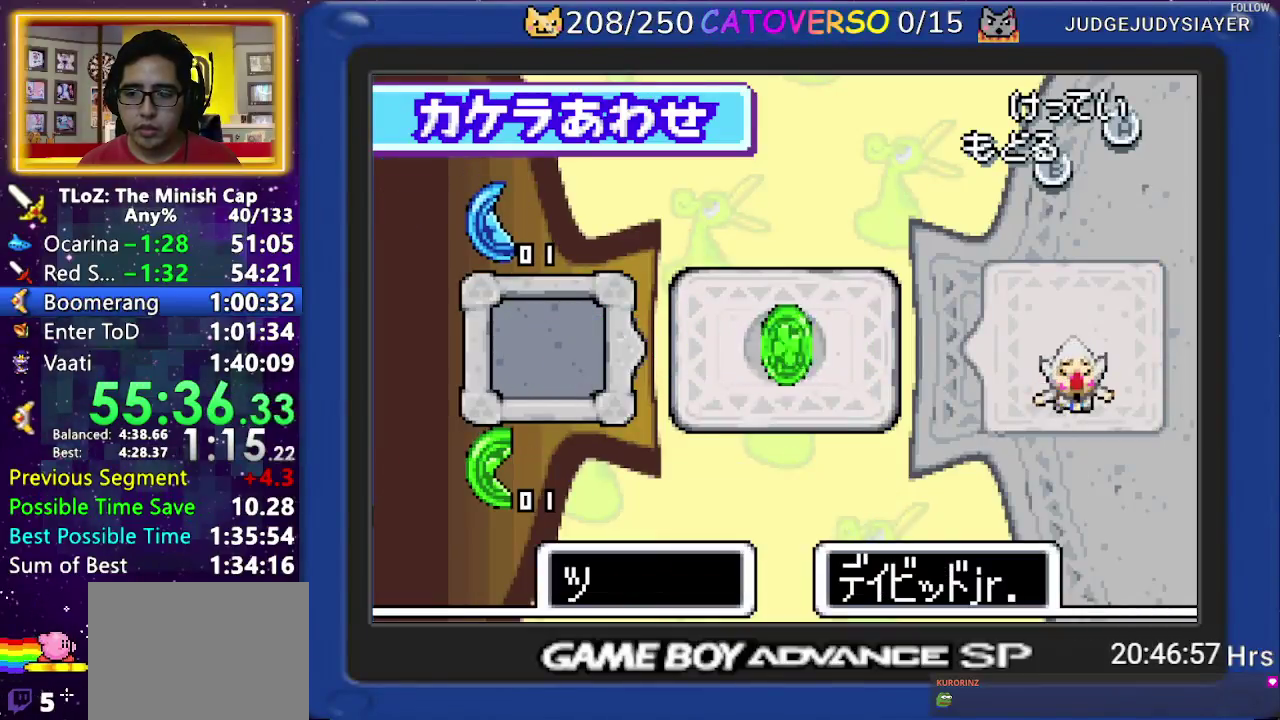
{"buttons": []}
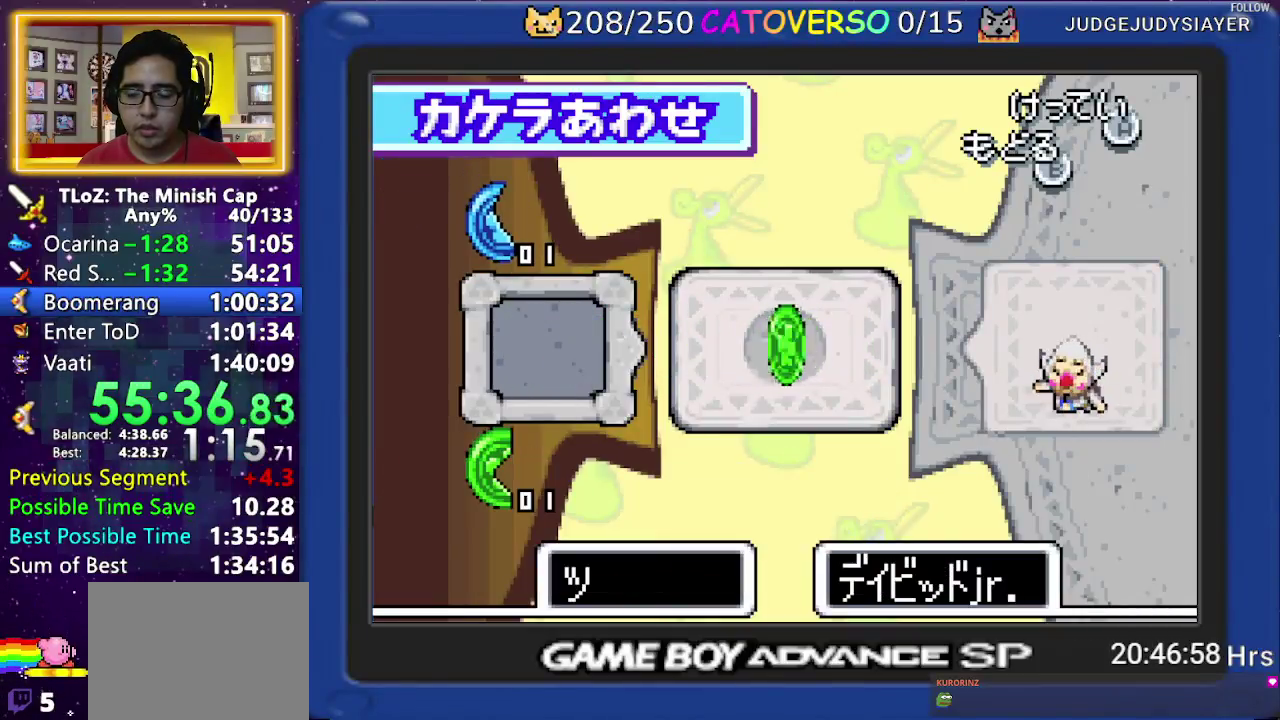
{"buttons": []}
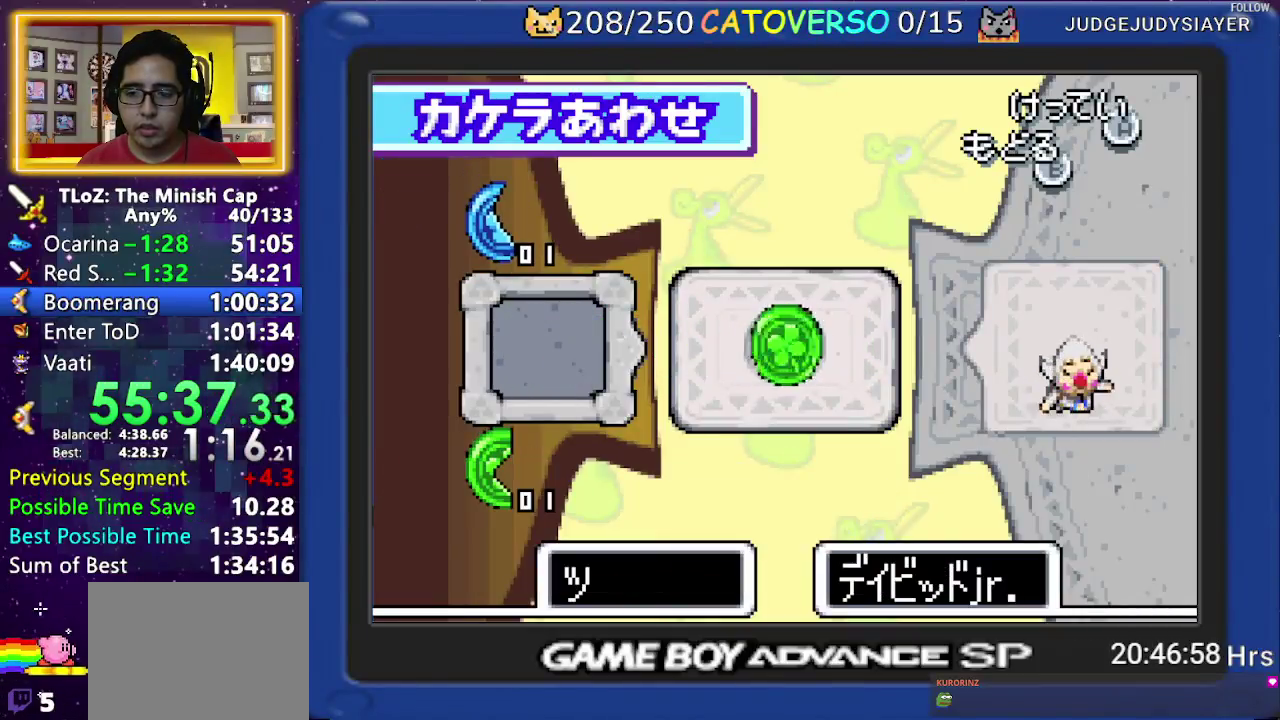
{"buttons": []}
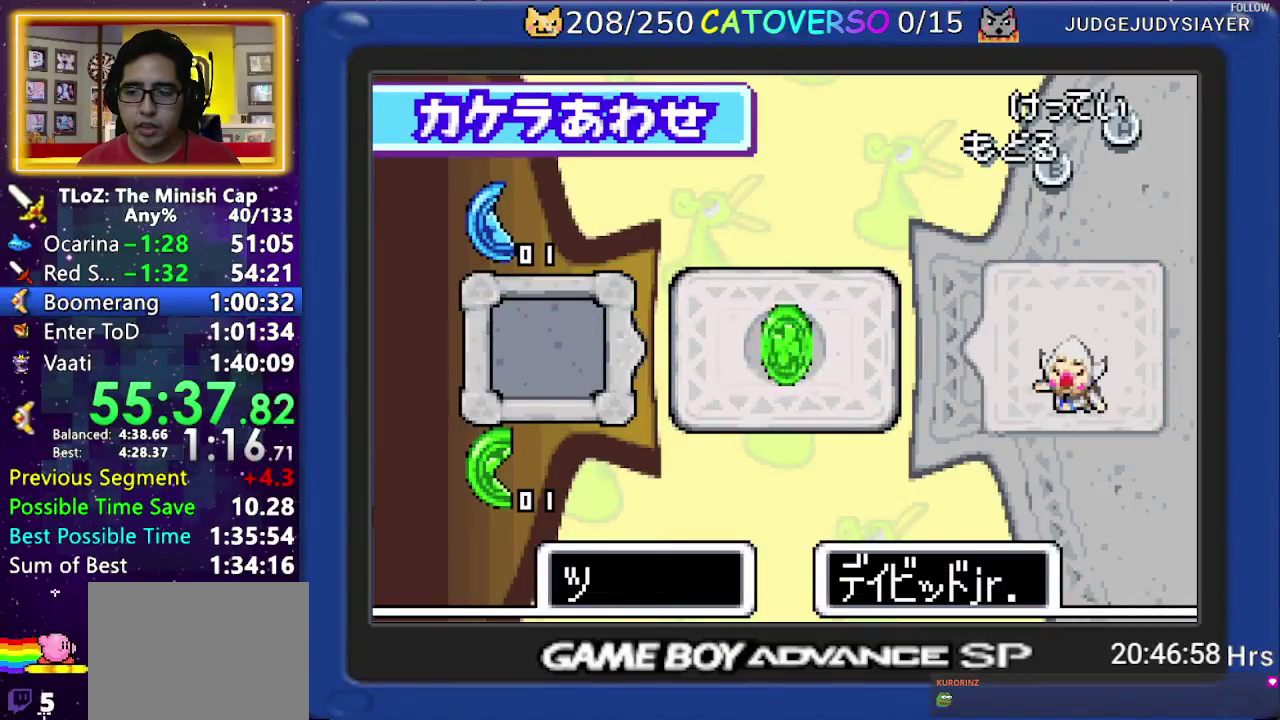
{"buttons": []}
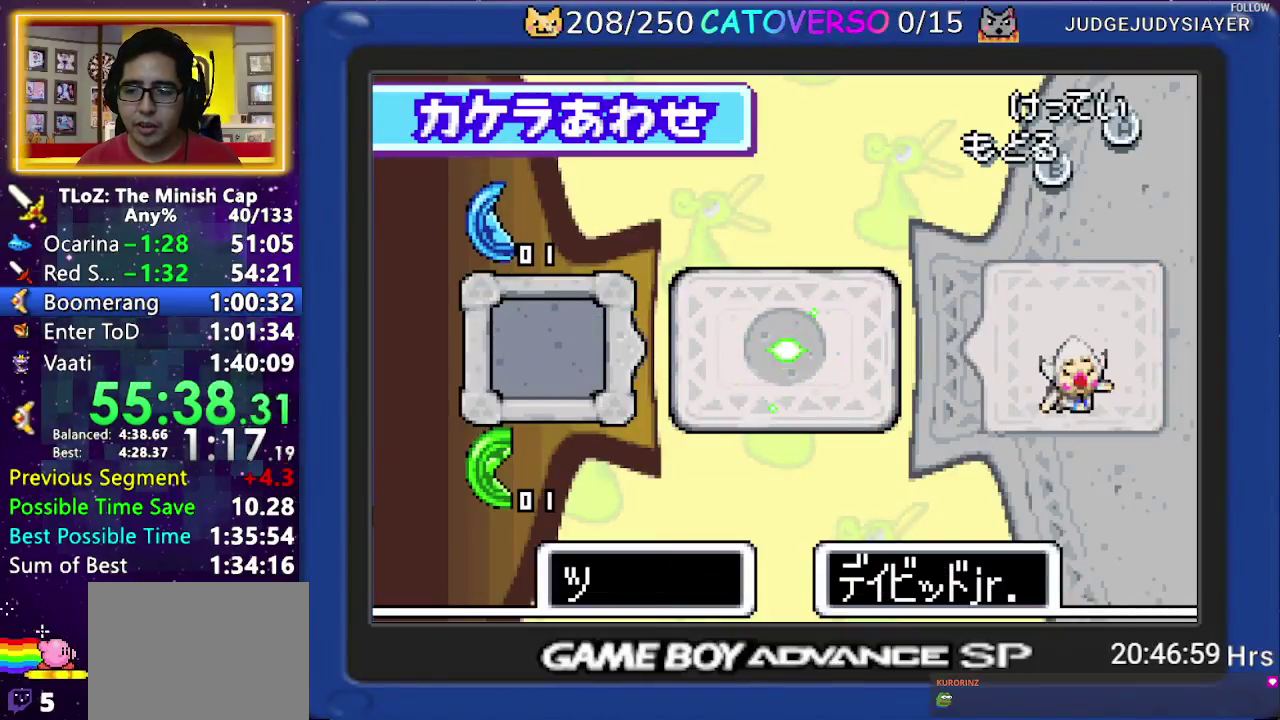
{"buttons": []}
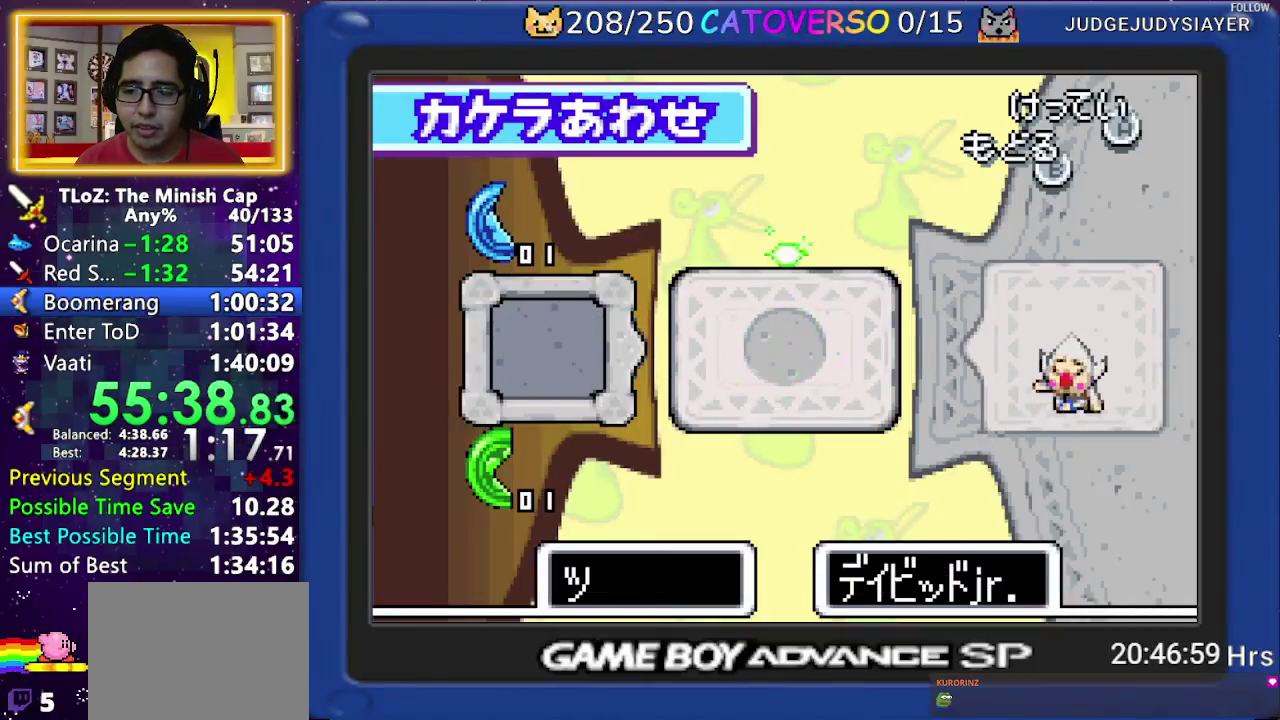
{"buttons": ["A", "B"]}
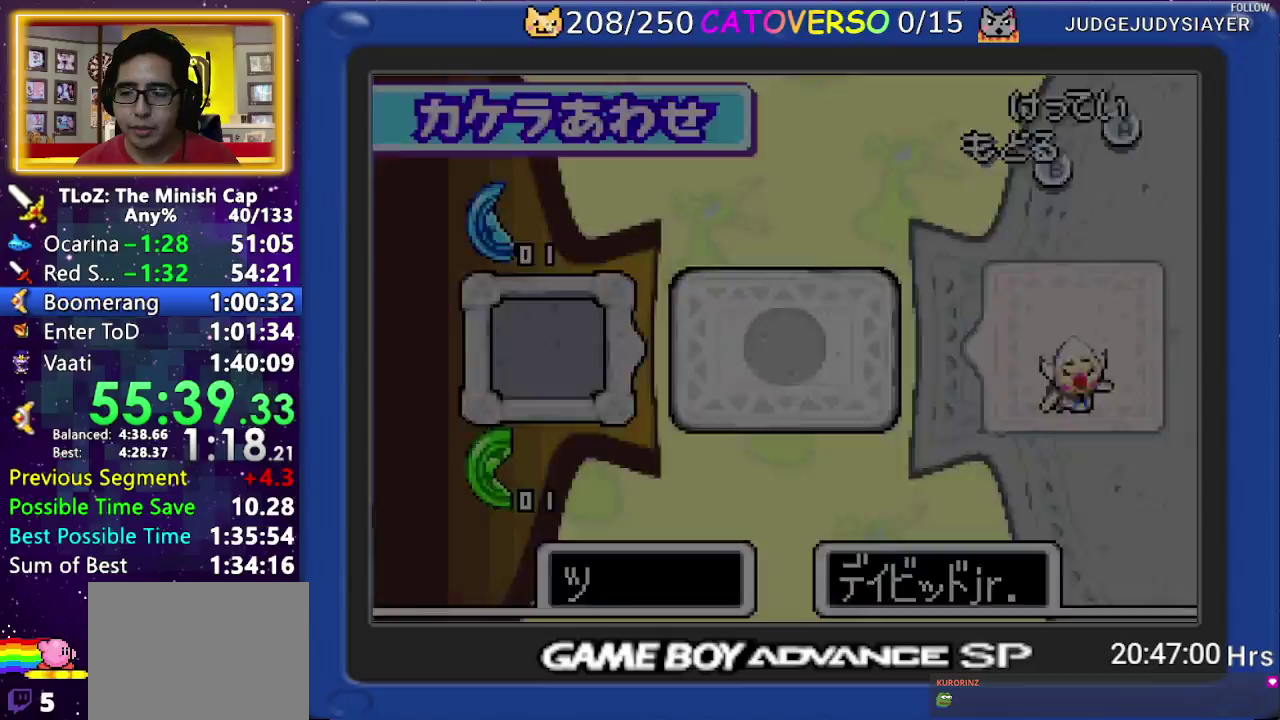
{"buttons": []}
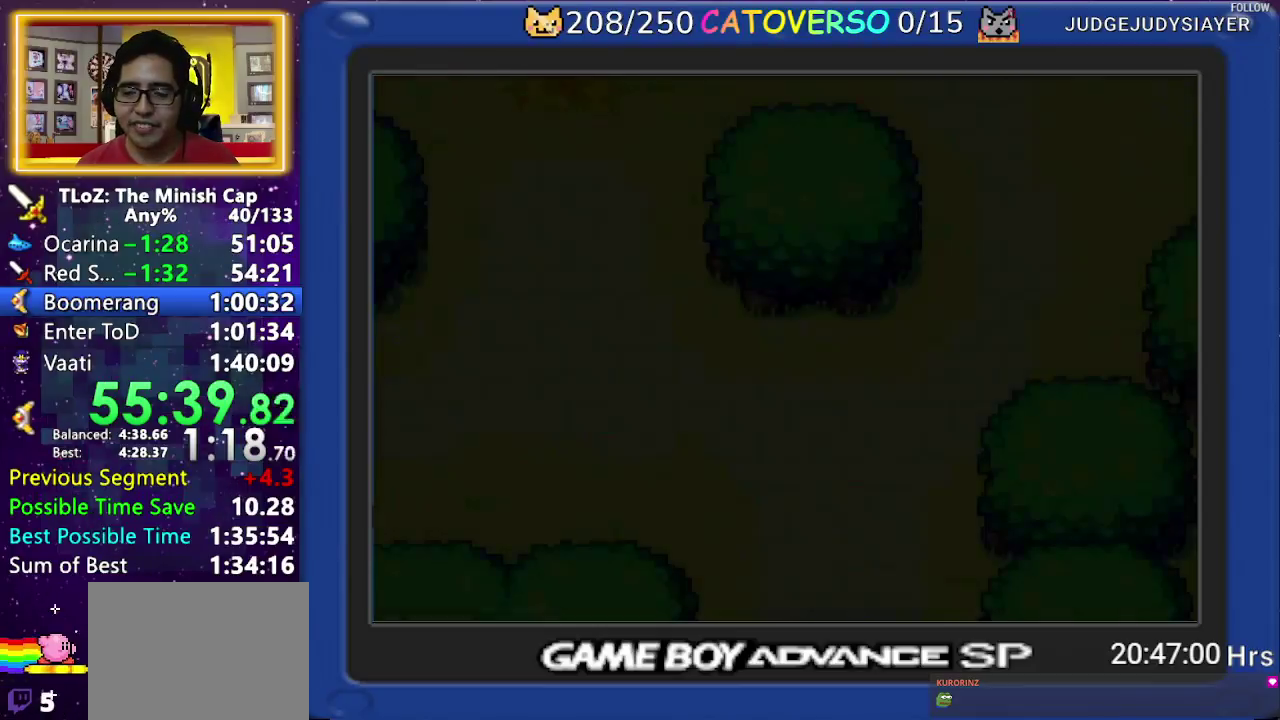
{"buttons": ["A"]}
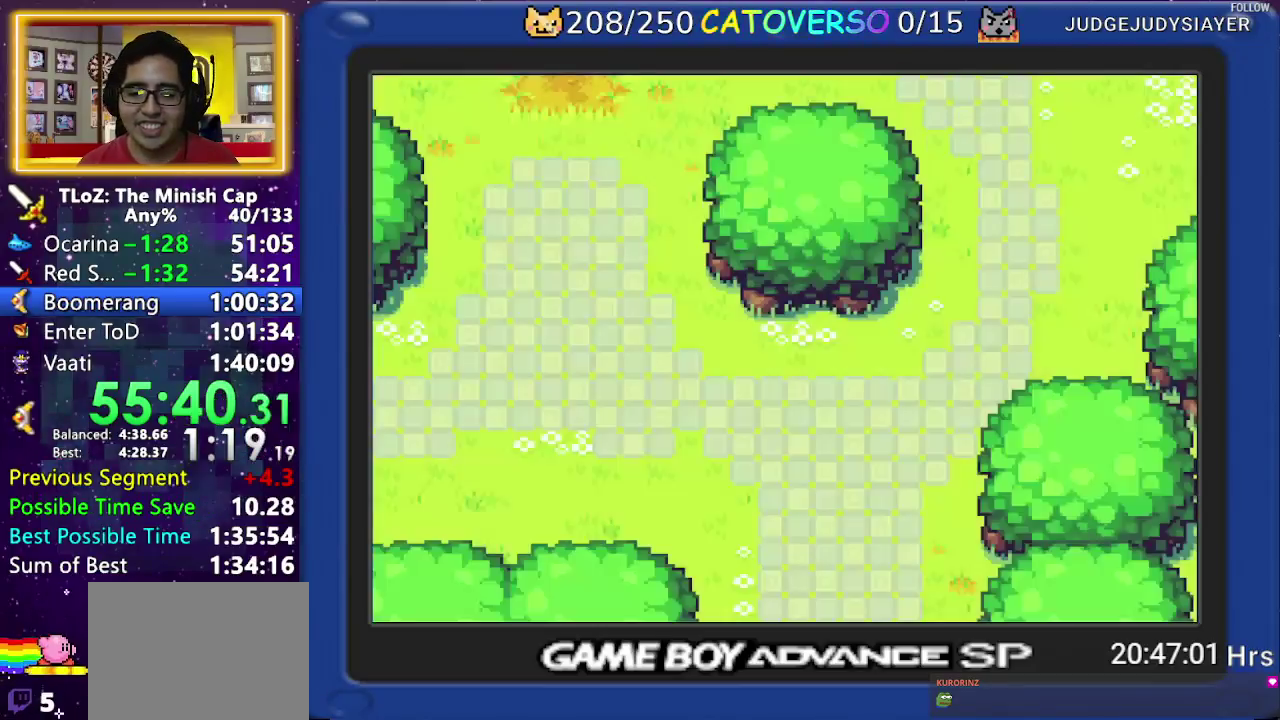
{"buttons": []}
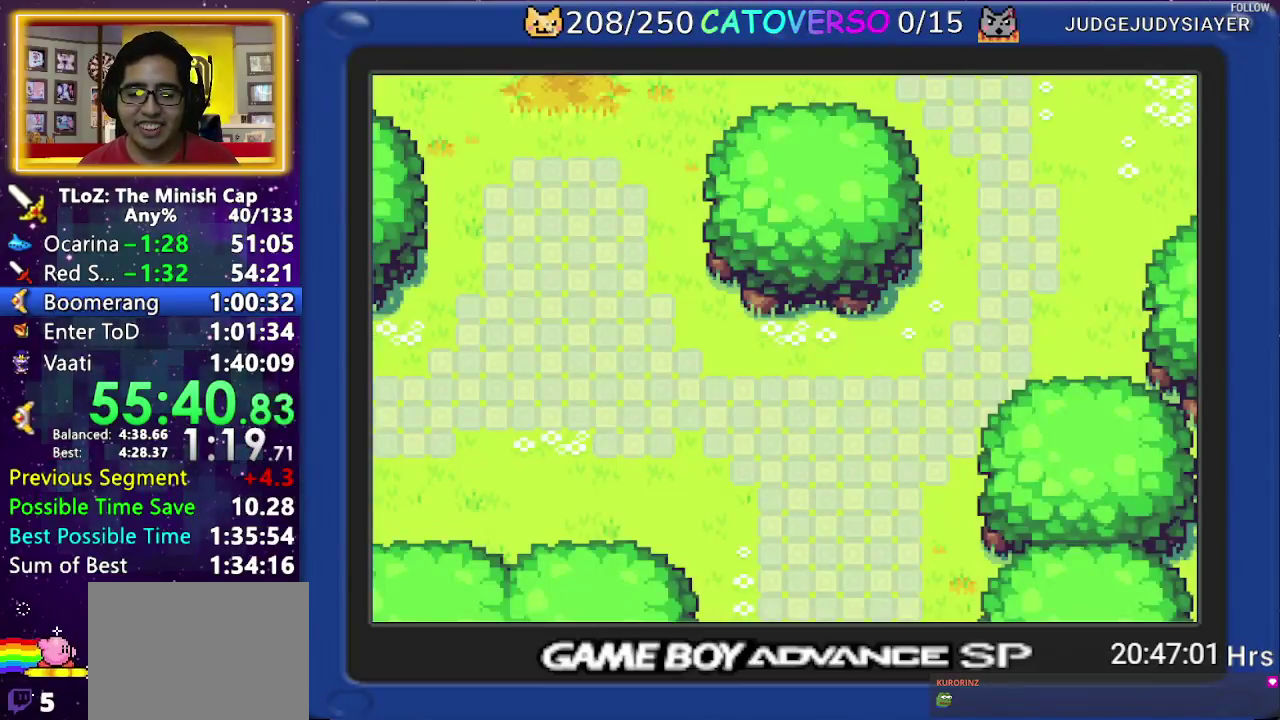
{"buttons": []}
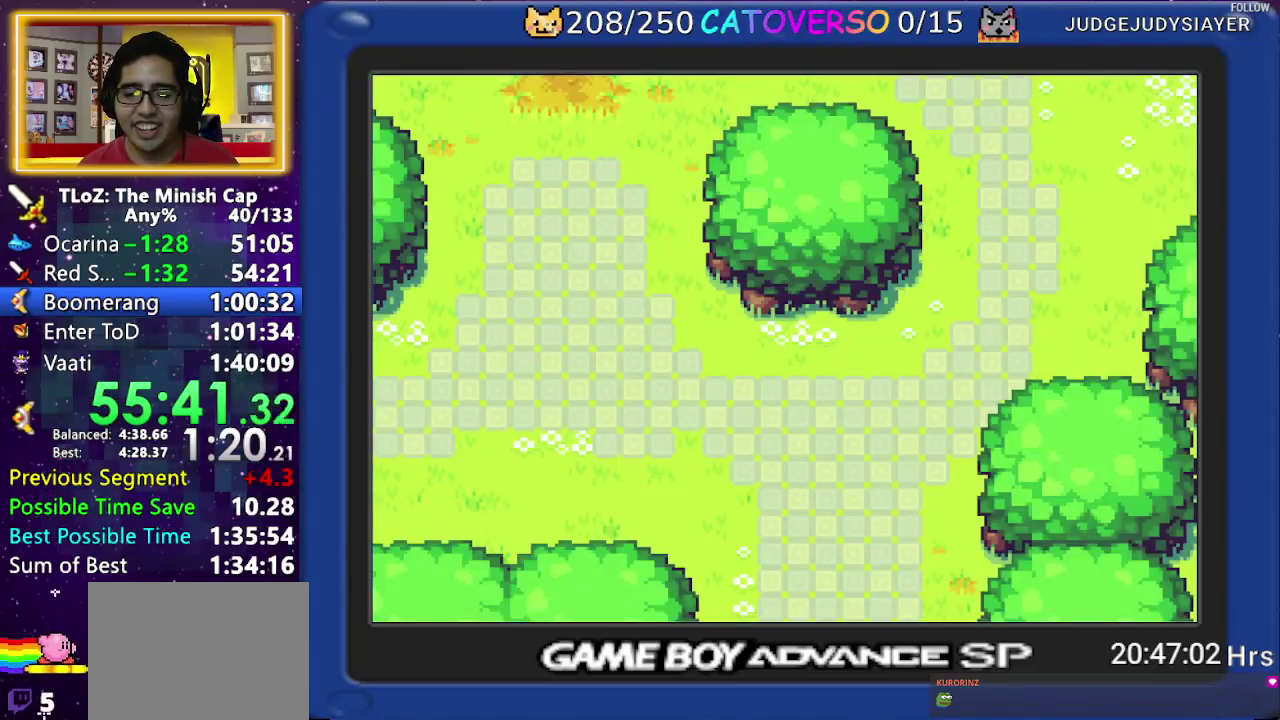
{"buttons": ["START"]}
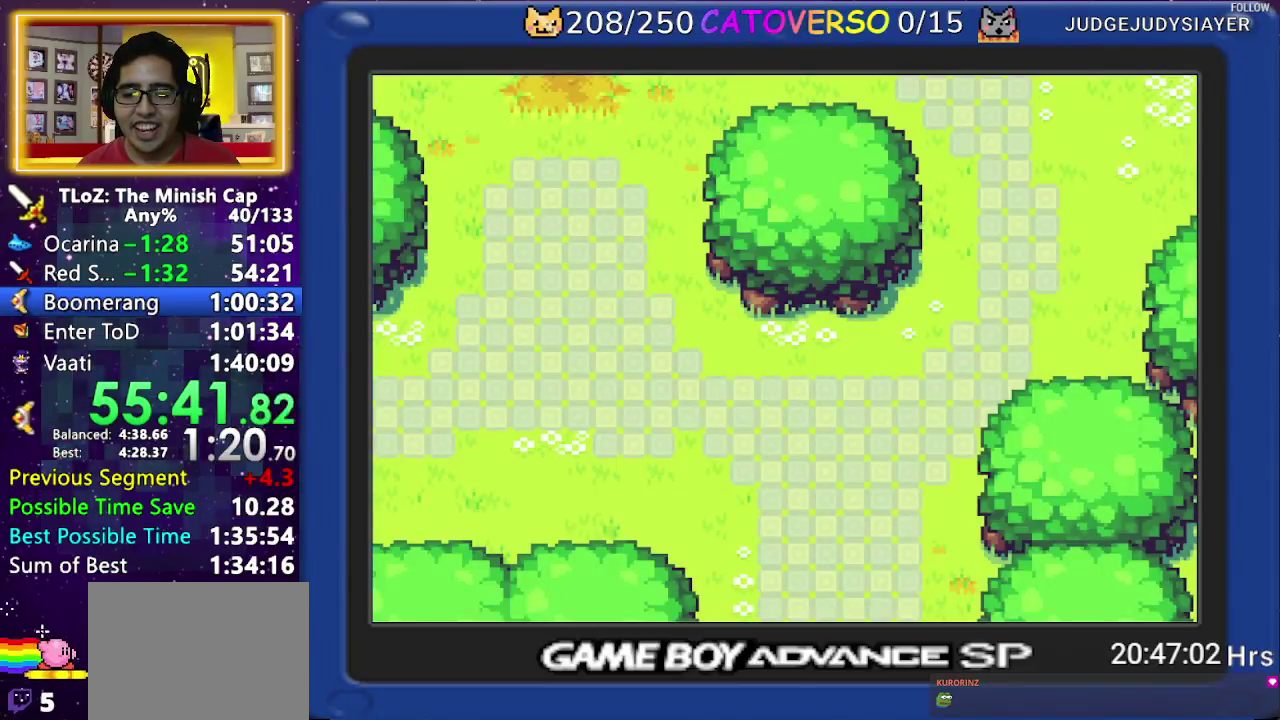
{"buttons": ["START"]}
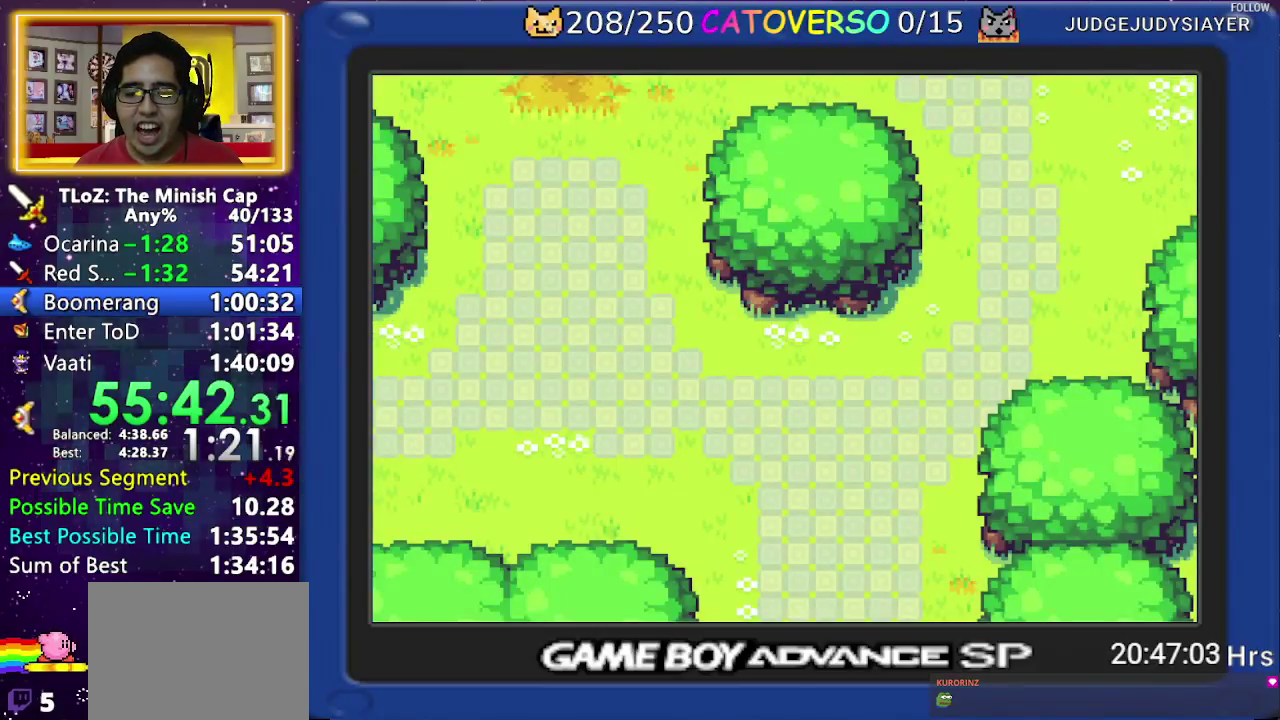
{"buttons": ["START"]}
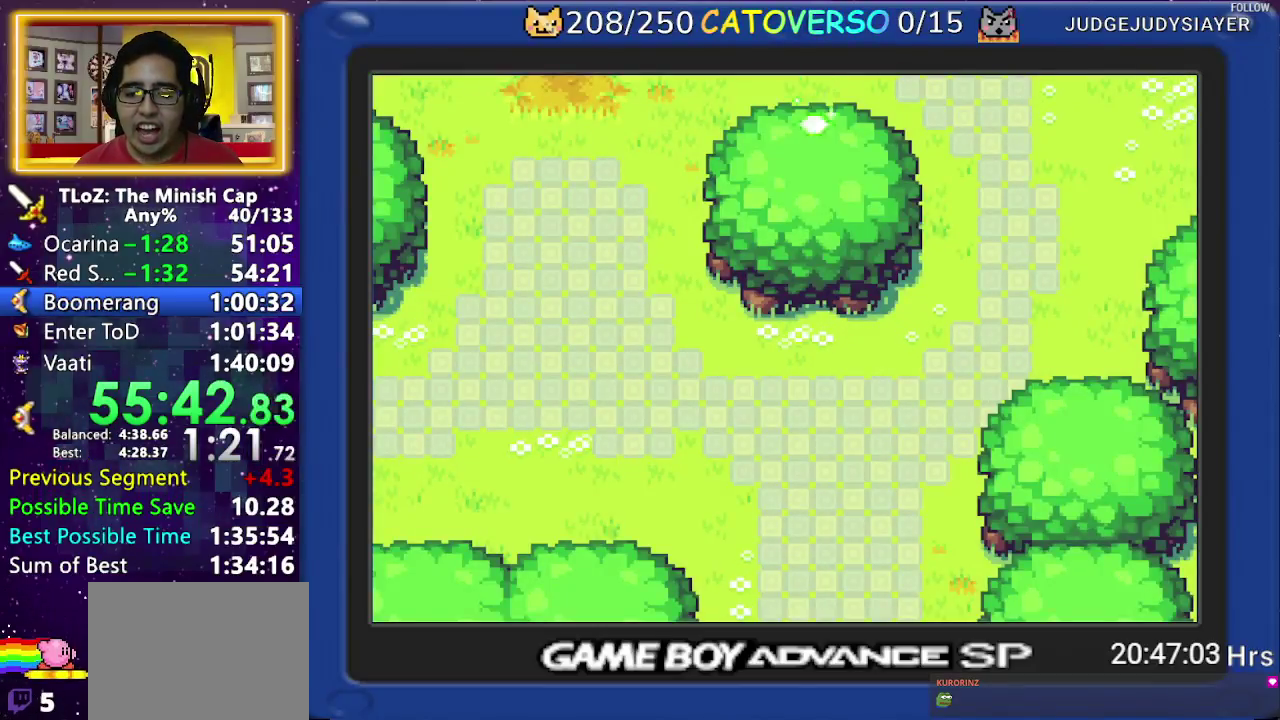
{"buttons": ["A"]}
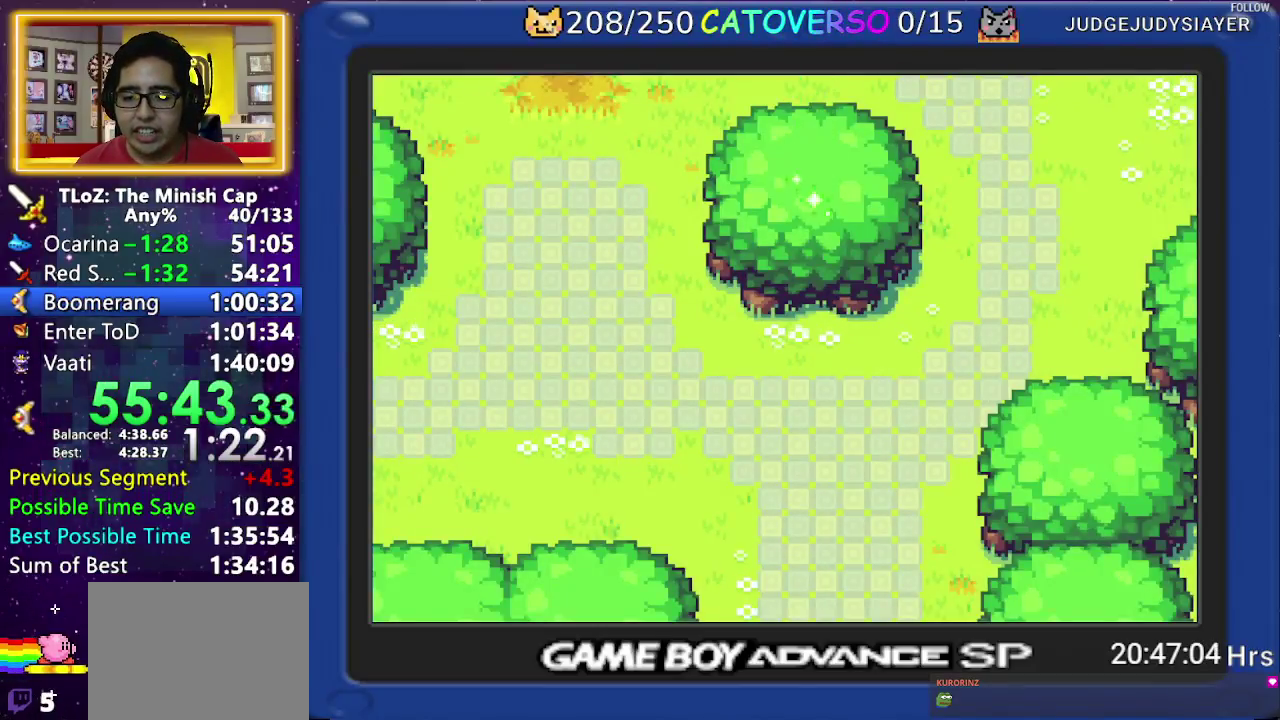
{"buttons": []}
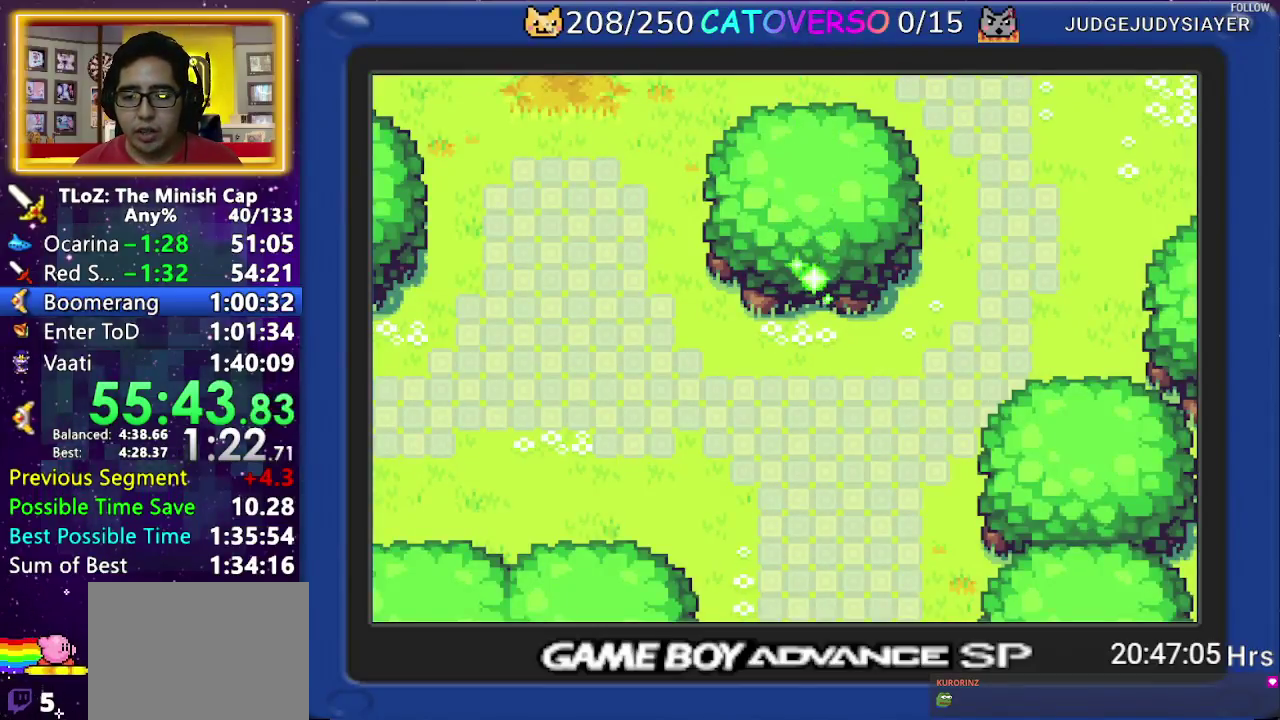
{"buttons": ["START"]}
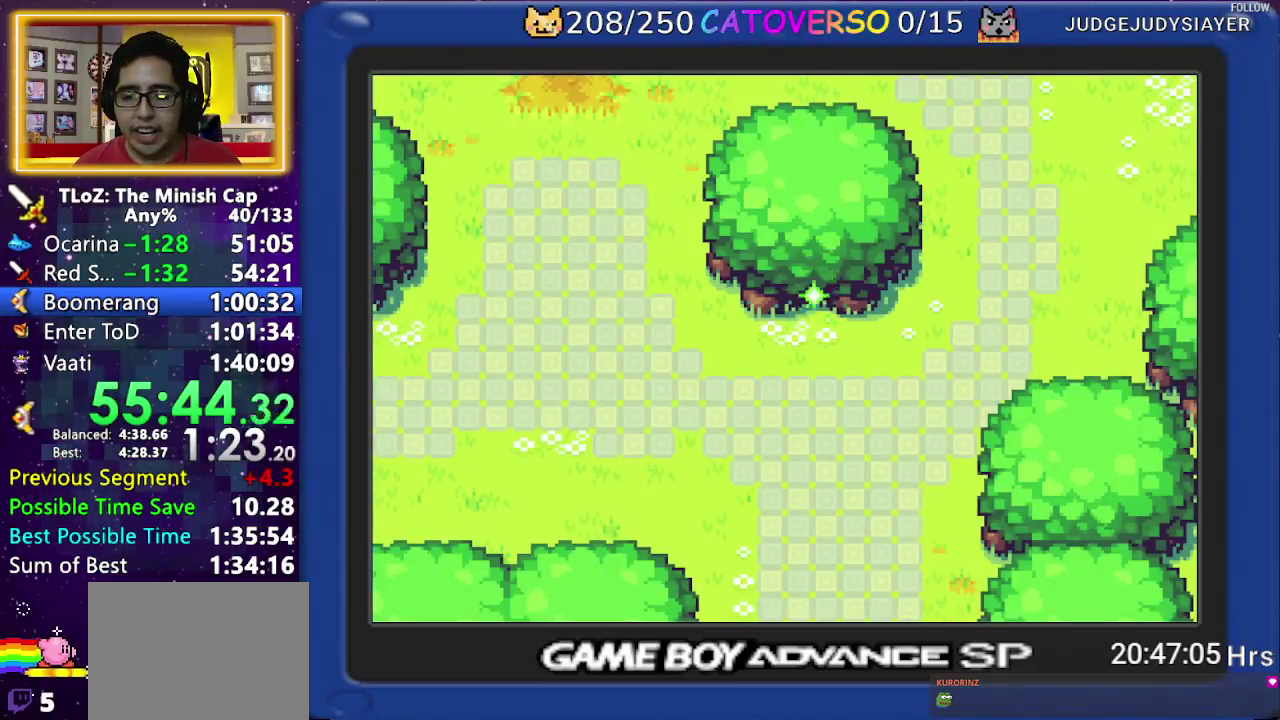
{"buttons": ["A", "START"]}
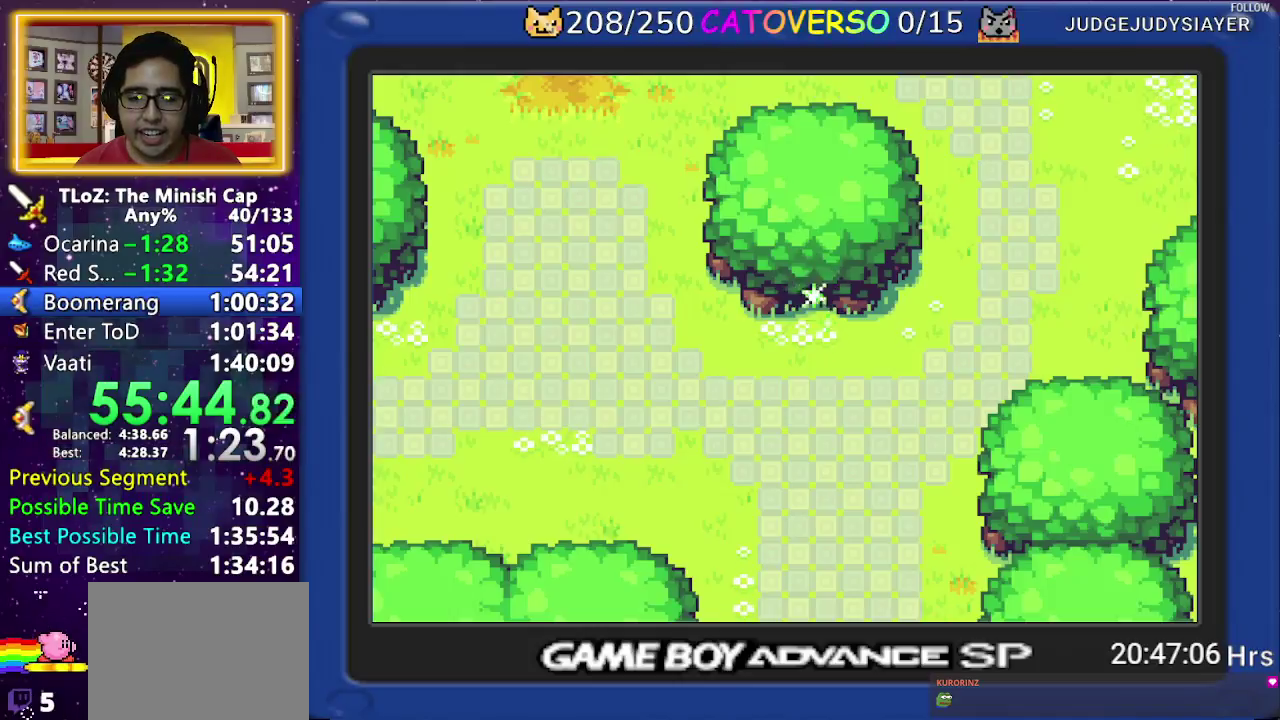
{"buttons": []}
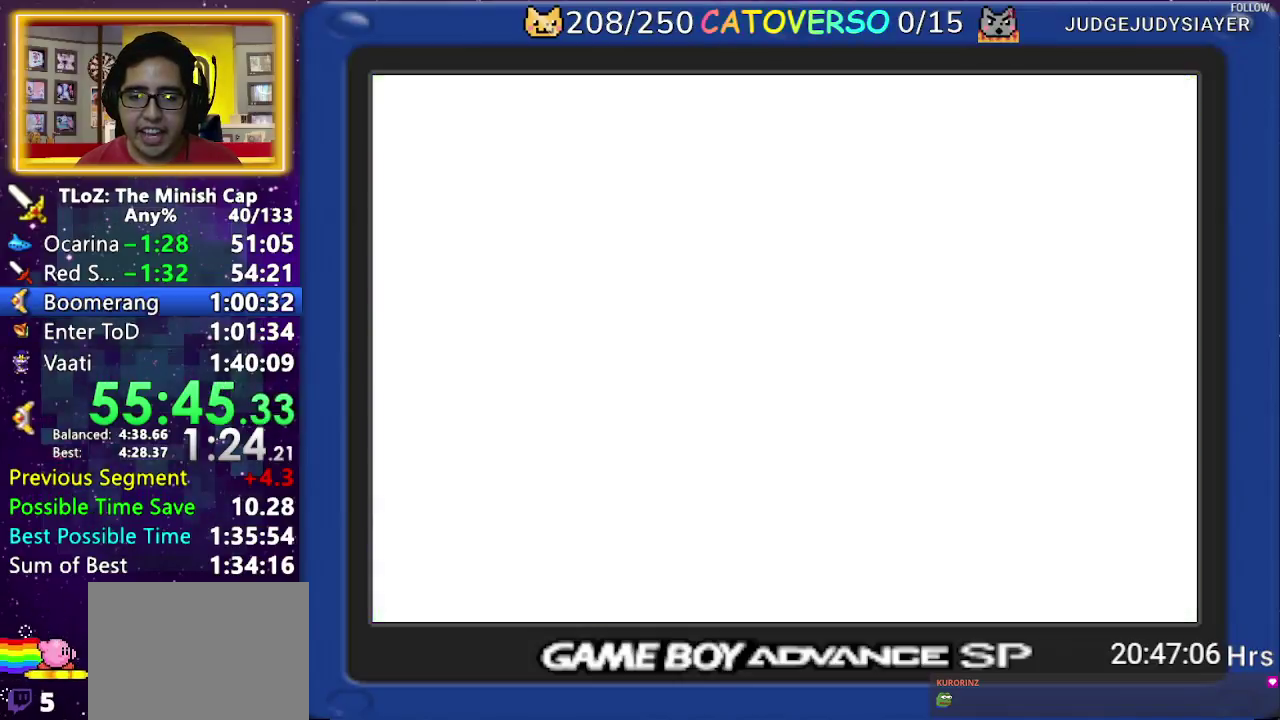
{"buttons": ["START"]}
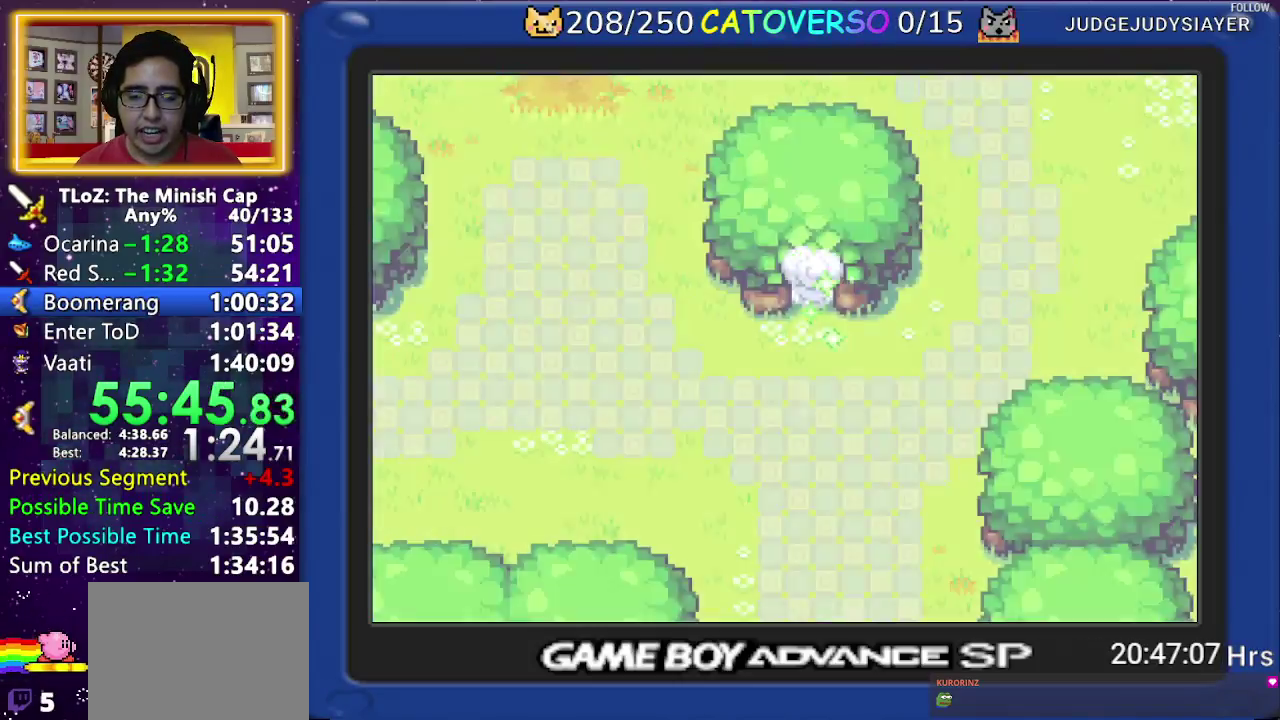
{"buttons": ["A"]}
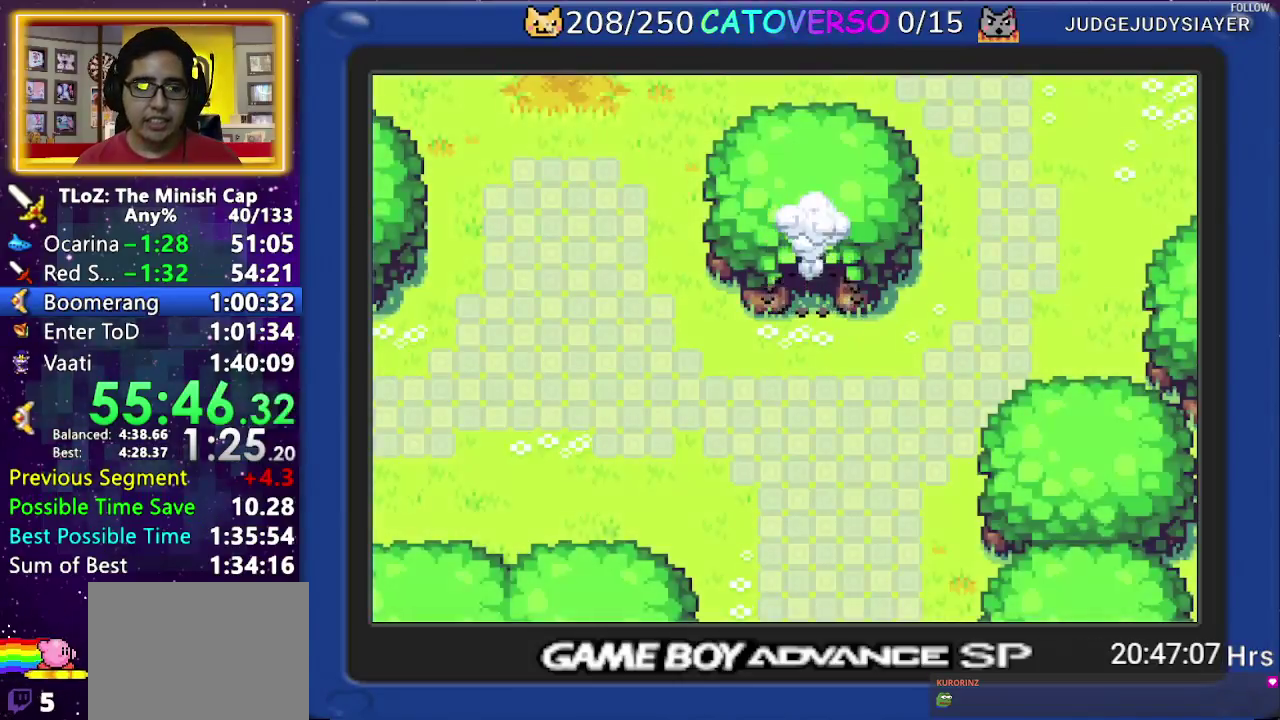
{"buttons": ["A", "START"]}
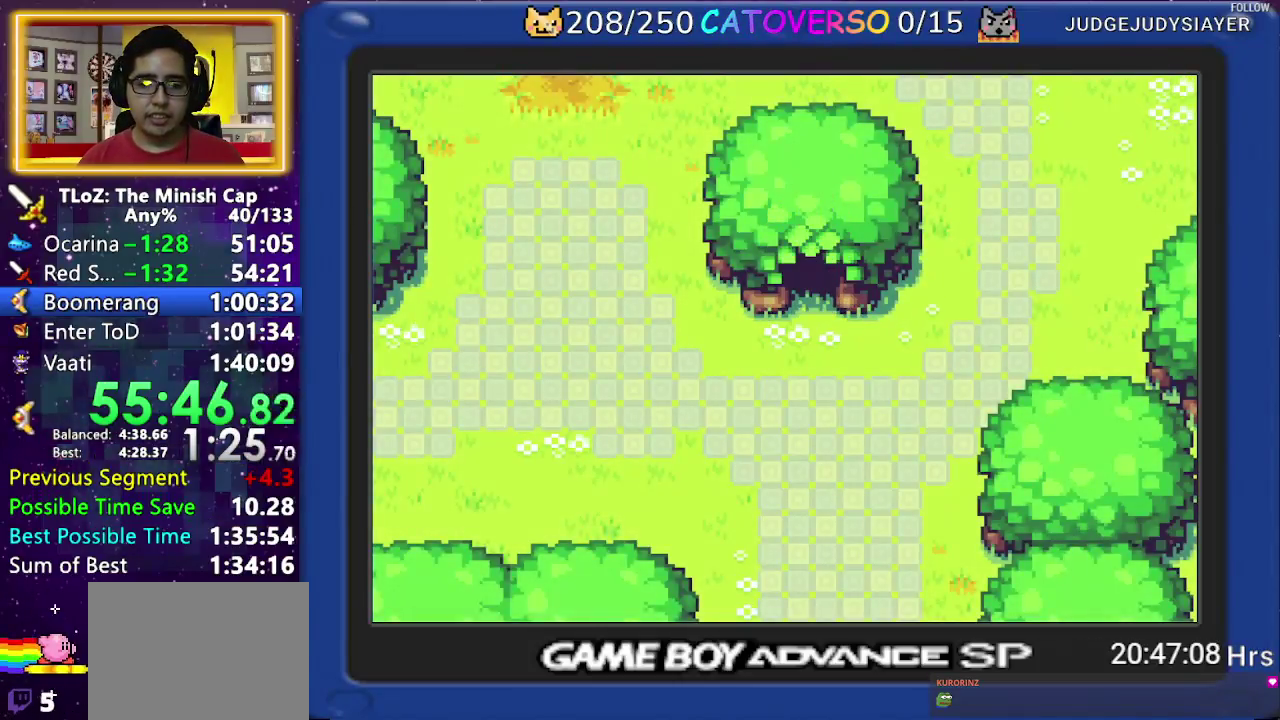
{"buttons": []}
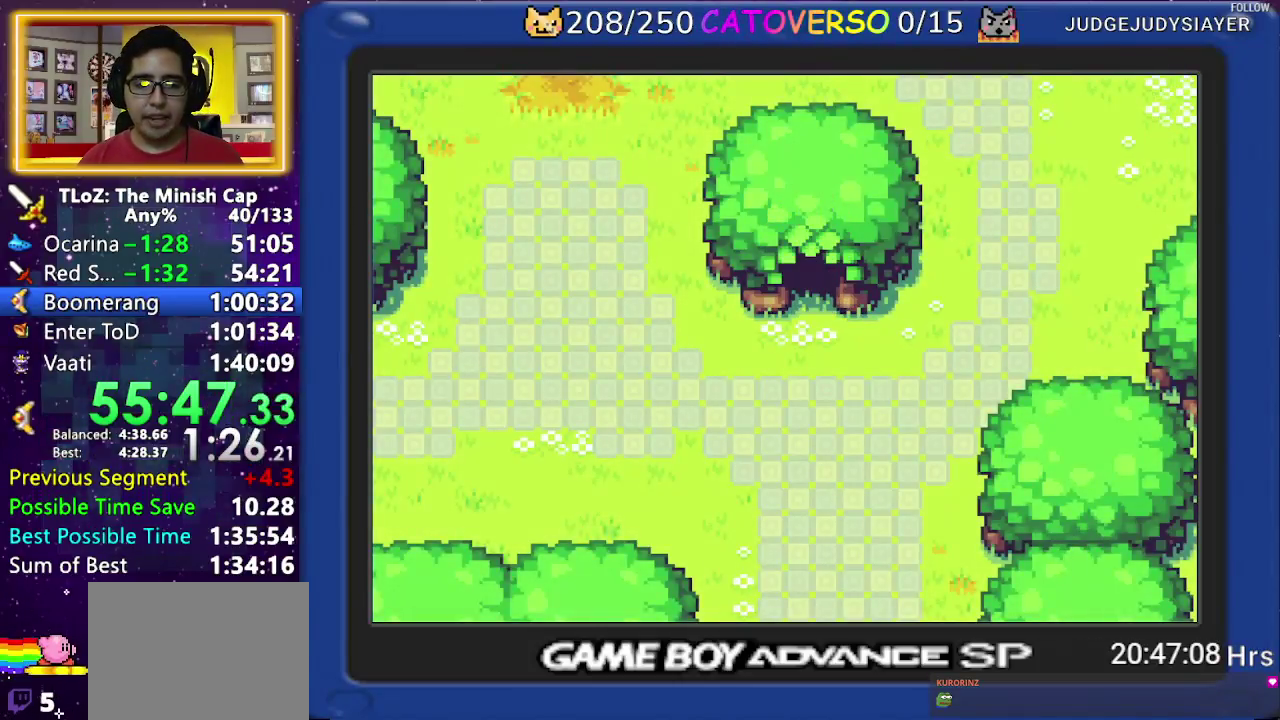
{"buttons": ["A", "START"]}
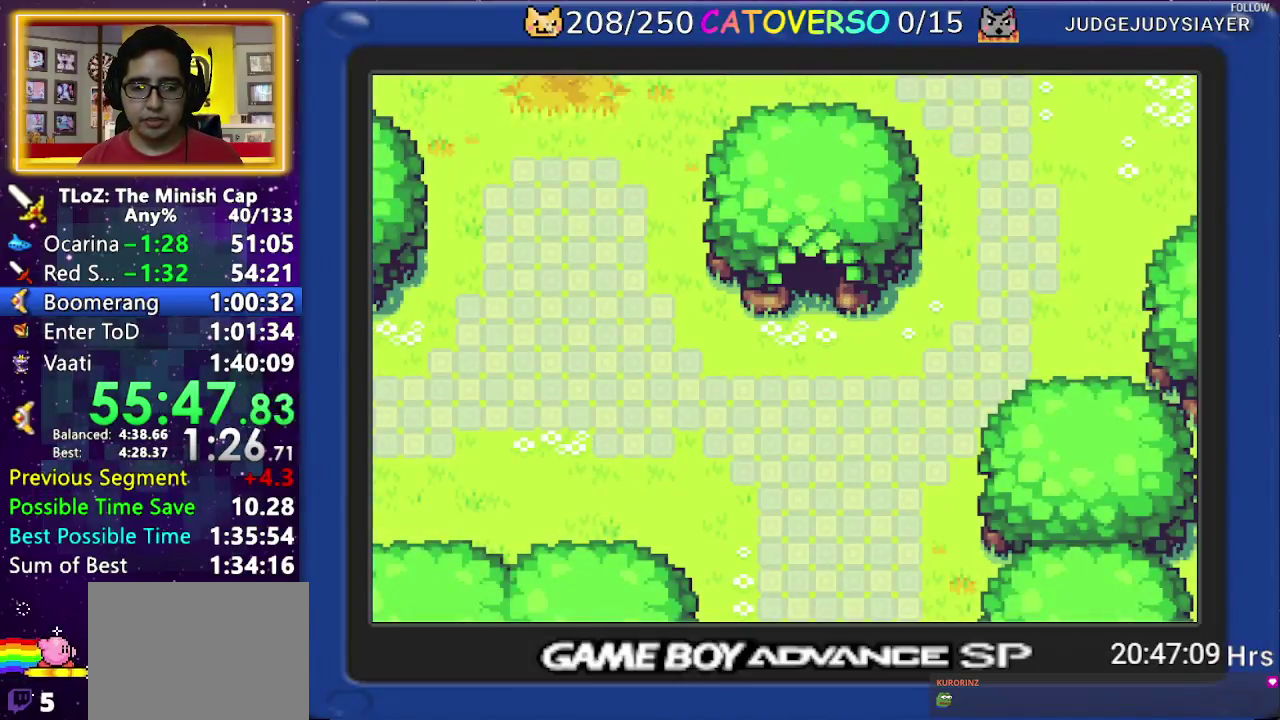
{"buttons": ["A", "START"]}
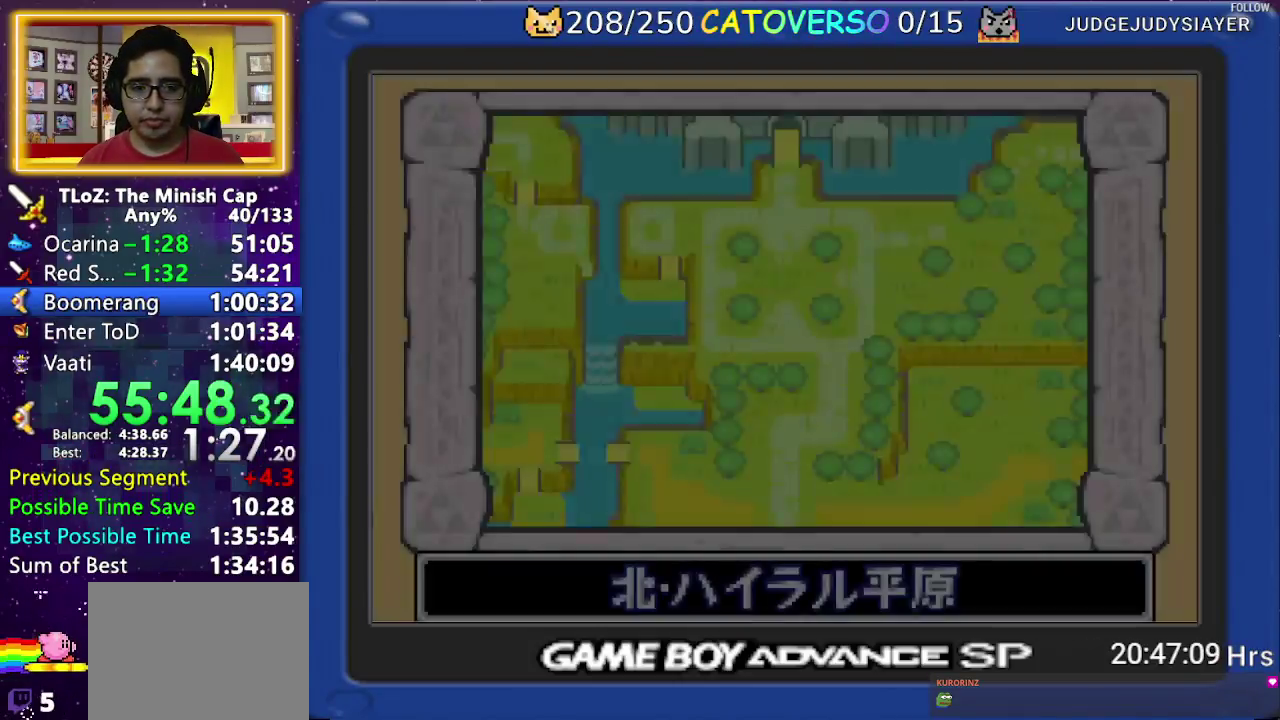
{"buttons": ["START"]}
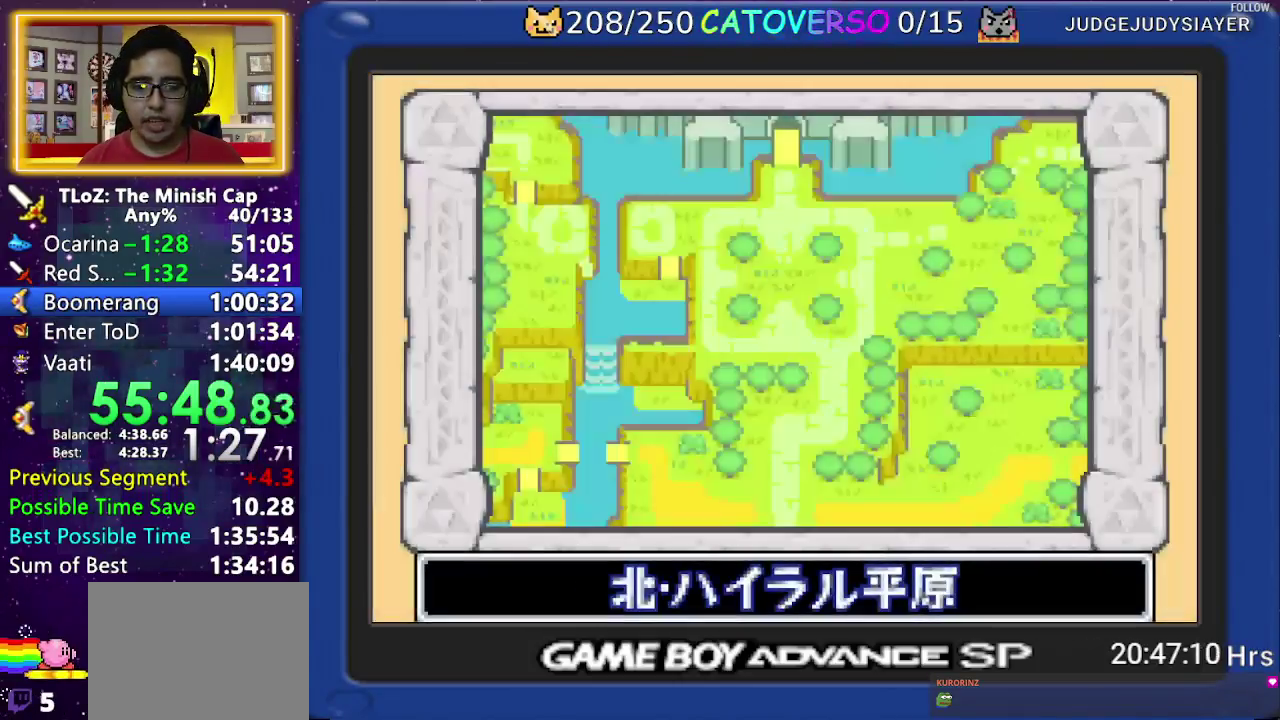
{"buttons": []}
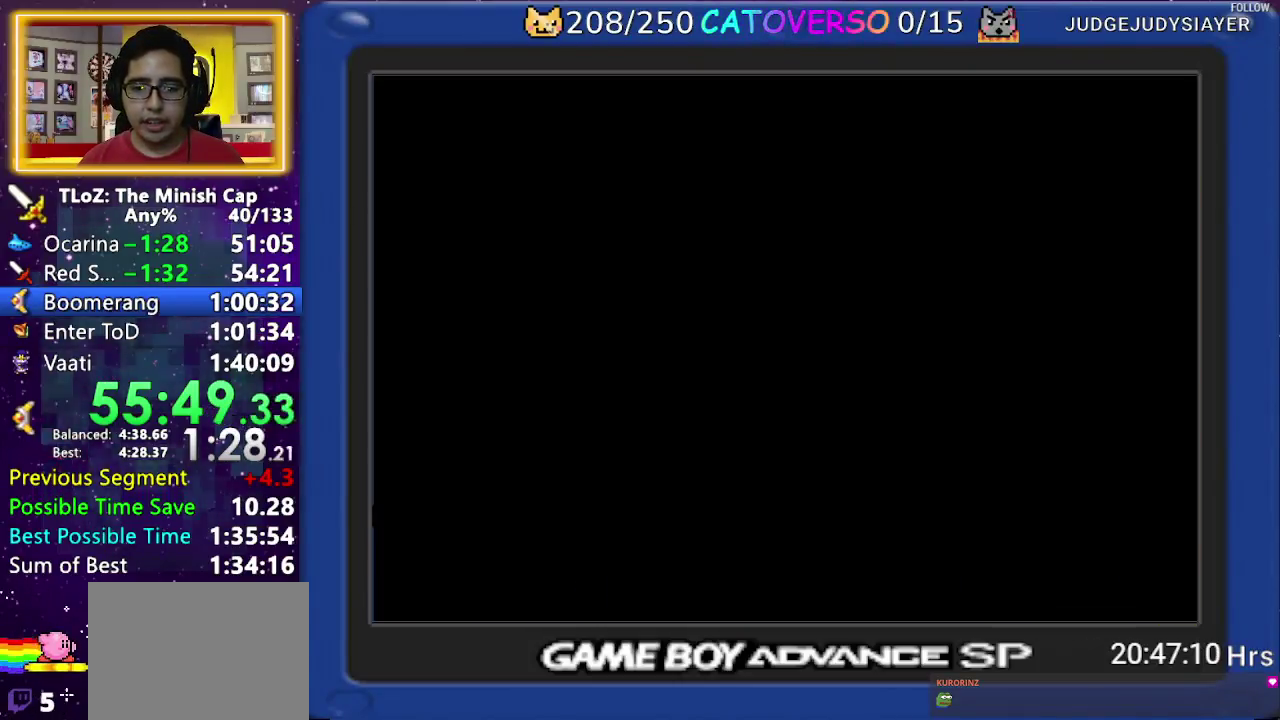
{"buttons": ["B"]}
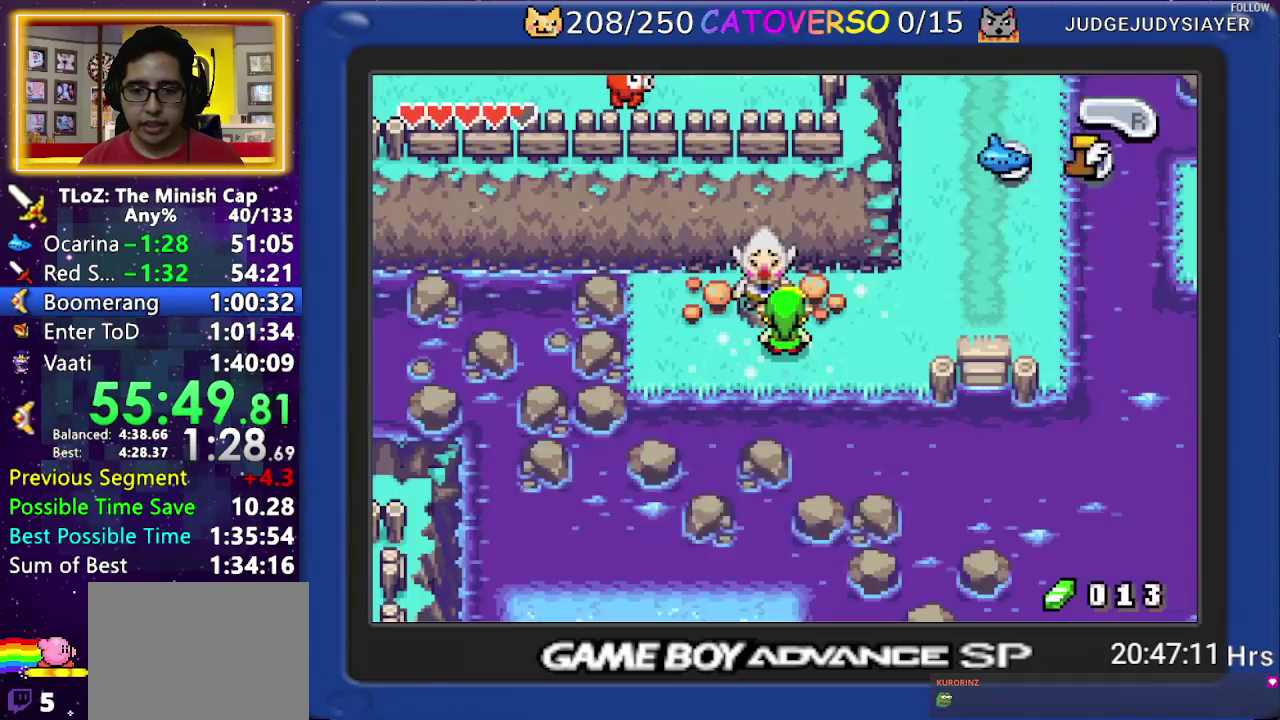
{"buttons": ["B"]}
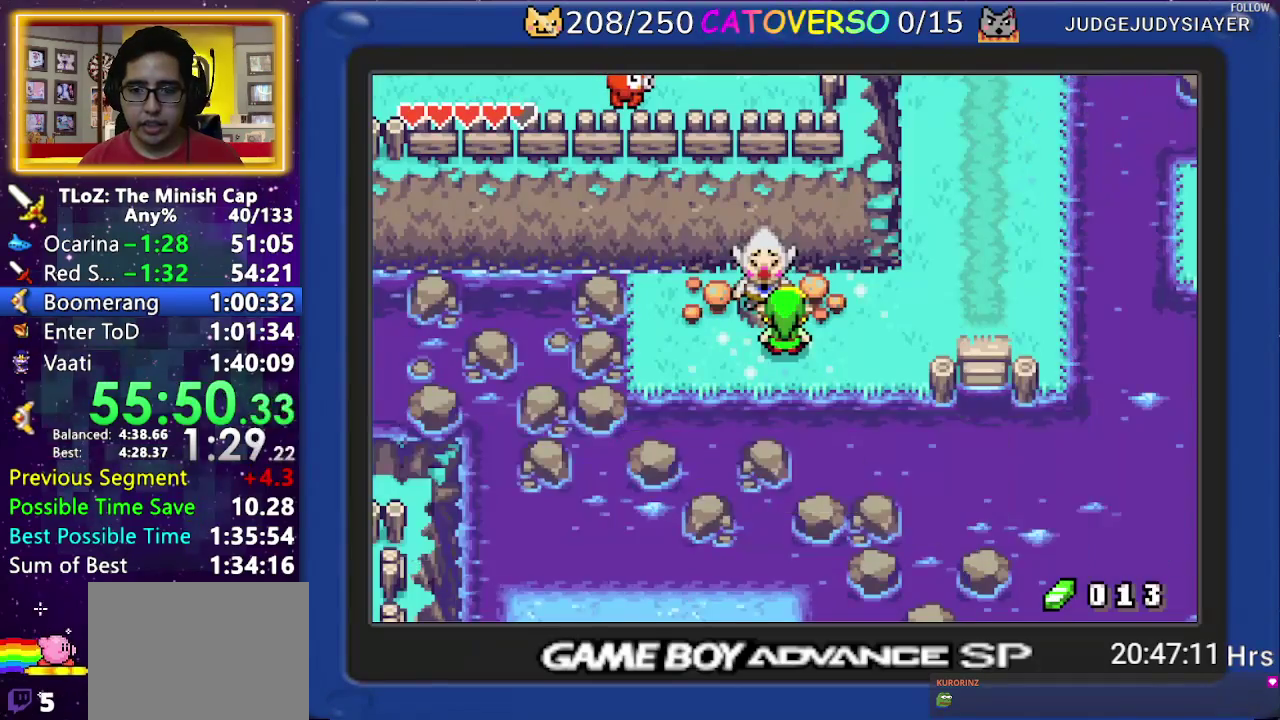
{"buttons": ["DPAD_UP"]}
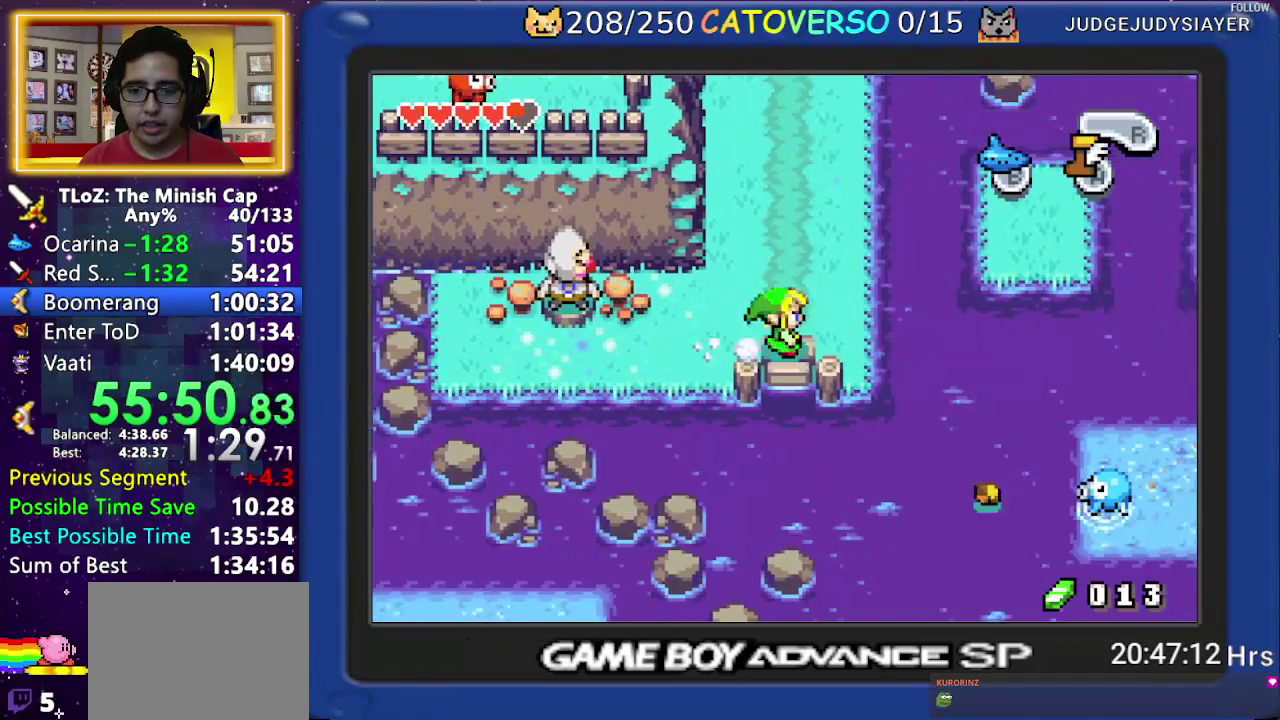
{"buttons": ["A"]}